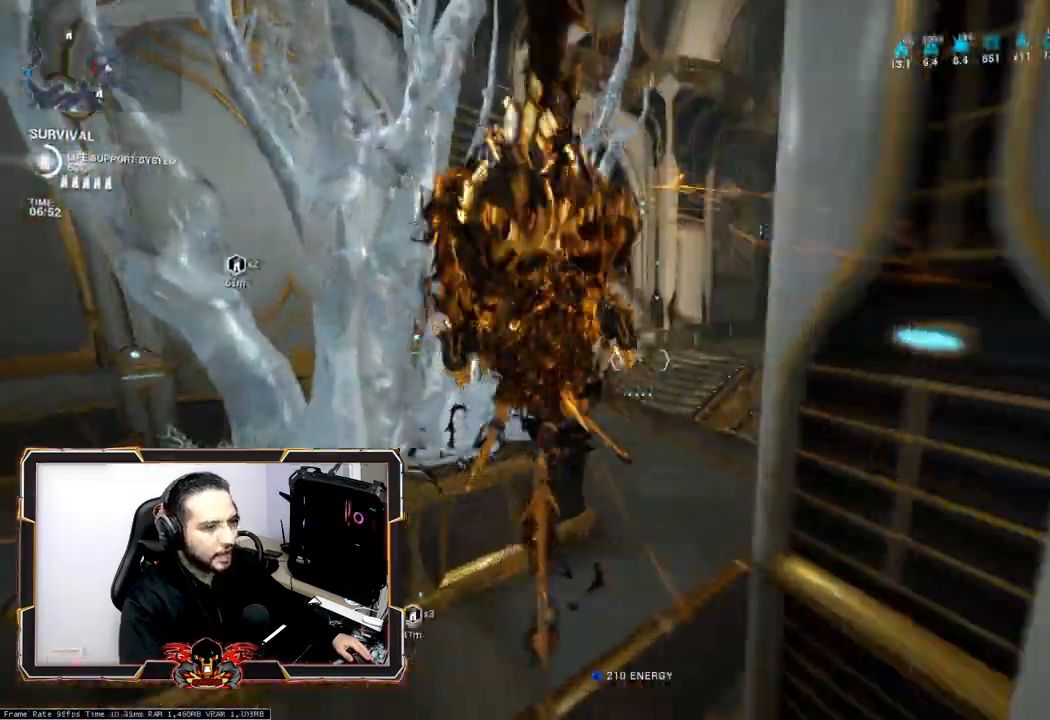
Gameplay with keyboard and mouse; each line is a JSON object with the keys and mouse buttons held at the frame after it. "events" lists presses ("down") and releases ("up") of "1", "2", "3", "4", "5", "a", "alt", "c", "caps_lock", "ctrl", "d", "e", "f", "g", "q", "r", "s", "shift", "space", "t", "tab", "v", "w", "x", "z", "mouse_left", "mouse_wheel" and "mouse_right" between this image and that frame as [ms after this image, input, new state], when the widget could be followed in between. "mouse_left", "mouse_wheel", "mouse_right" = the "left", "wheel", "right" buttons of the "mouse" list. No other keys are recorded. "wheel" means that the mouse wheel is clicked or scrolled. Not read: mouse_move.
{"keys": ["d", "z"], "mouse": [], "events": [[200, "space", "up"], [283, "space", "down"], [433, "space", "up"]]}
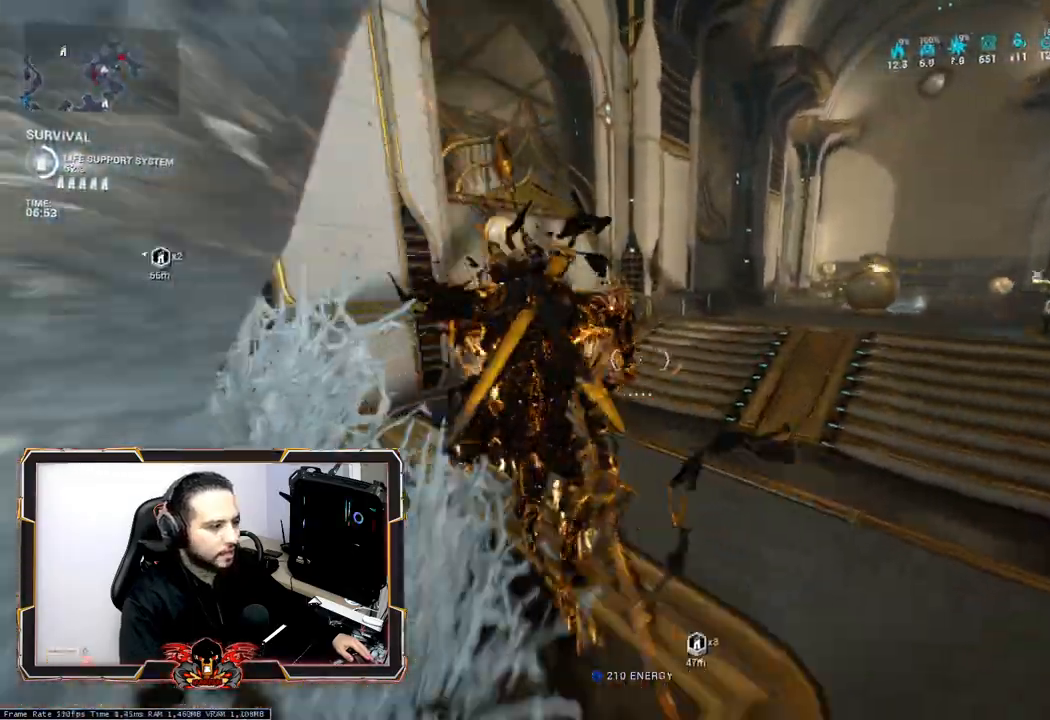
{"keys": ["ctrl"], "mouse": [], "events": [[67, "d", "up"], [167, "ctrl", "down"], [200, "z", "up"], [350, "space", "down"], [450, "space", "up"]]}
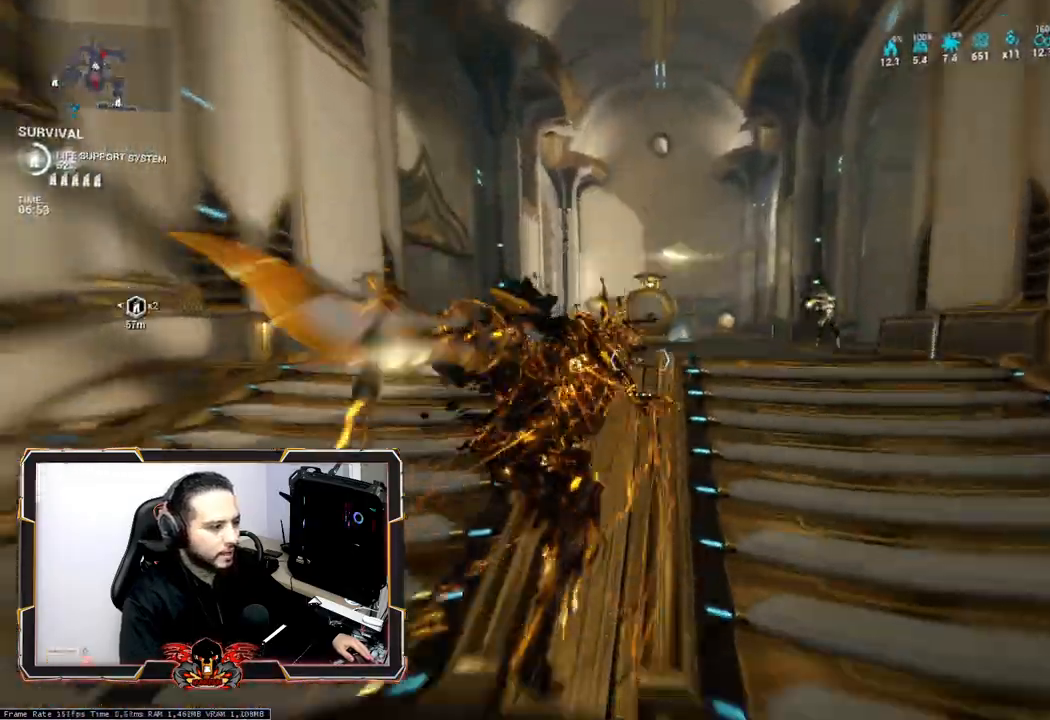
{"keys": ["z"], "mouse": [], "events": [[33, "space", "down"], [183, "ctrl", "up"], [183, "space", "up"], [317, "z", "down"], [367, "space", "down"], [500, "space", "up"]]}
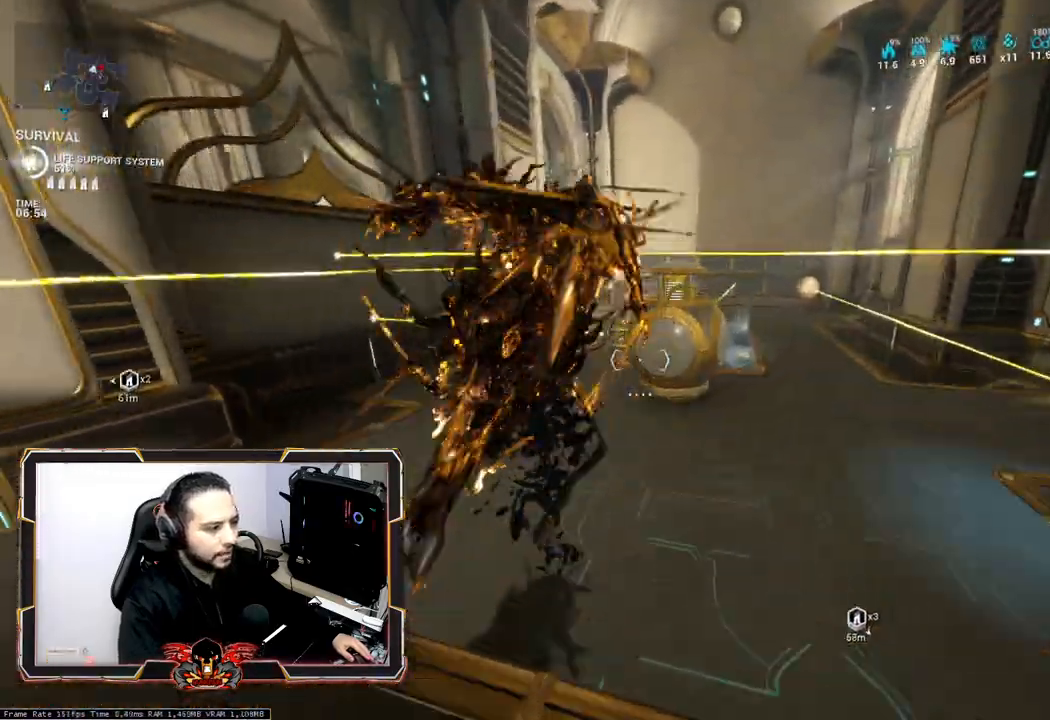
{"keys": ["space", "z"], "mouse": [], "events": [[50, "space", "down"], [200, "space", "up"], [467, "space", "down"]]}
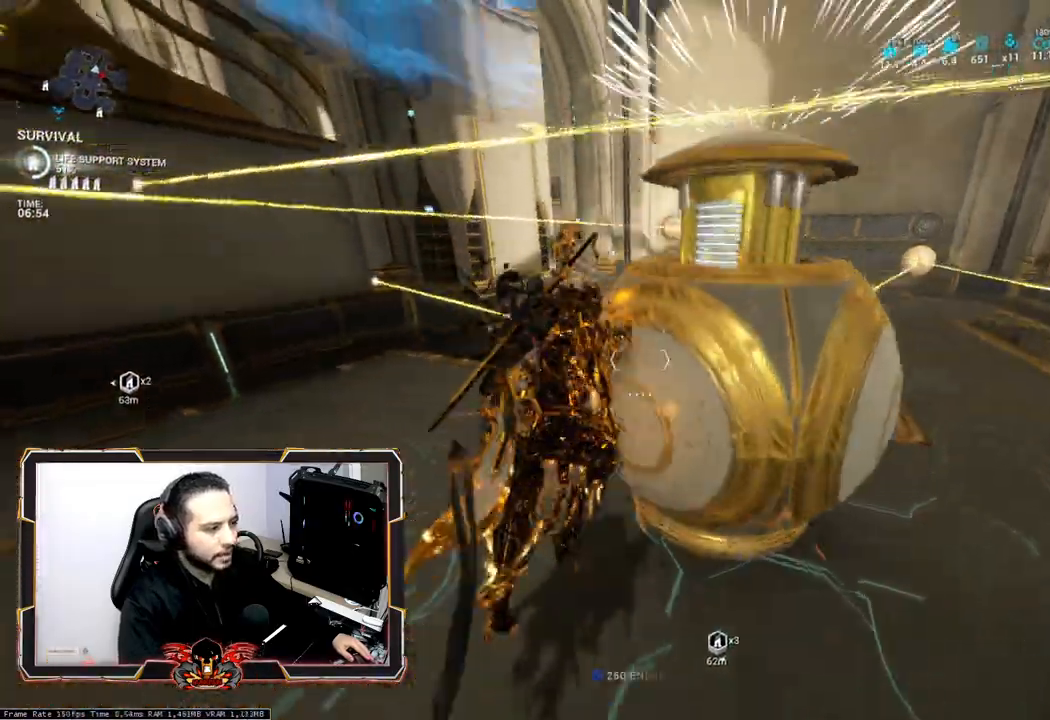
{"keys": ["shift", "z"], "mouse": [], "events": [[67, "space", "up"], [283, "space", "down"], [300, "space", "up"], [450, "shift", "down"]]}
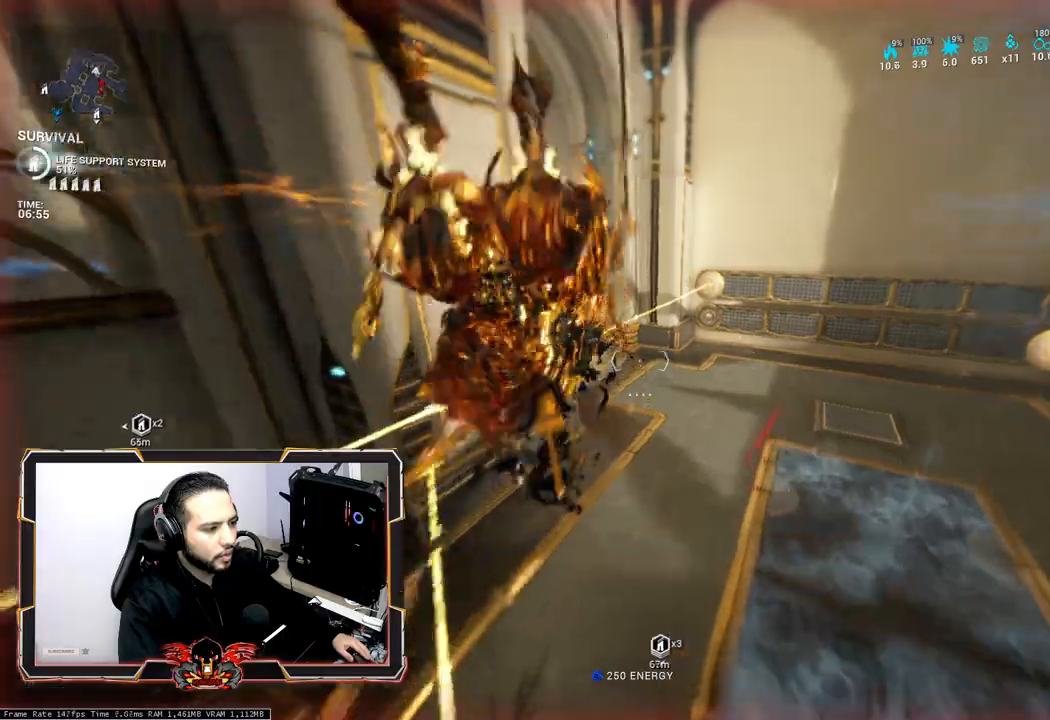
{"keys": ["ctrl", "q", "z"], "mouse": [], "events": [[33, "shift", "up"], [417, "q", "down"], [500, "ctrl", "down"]]}
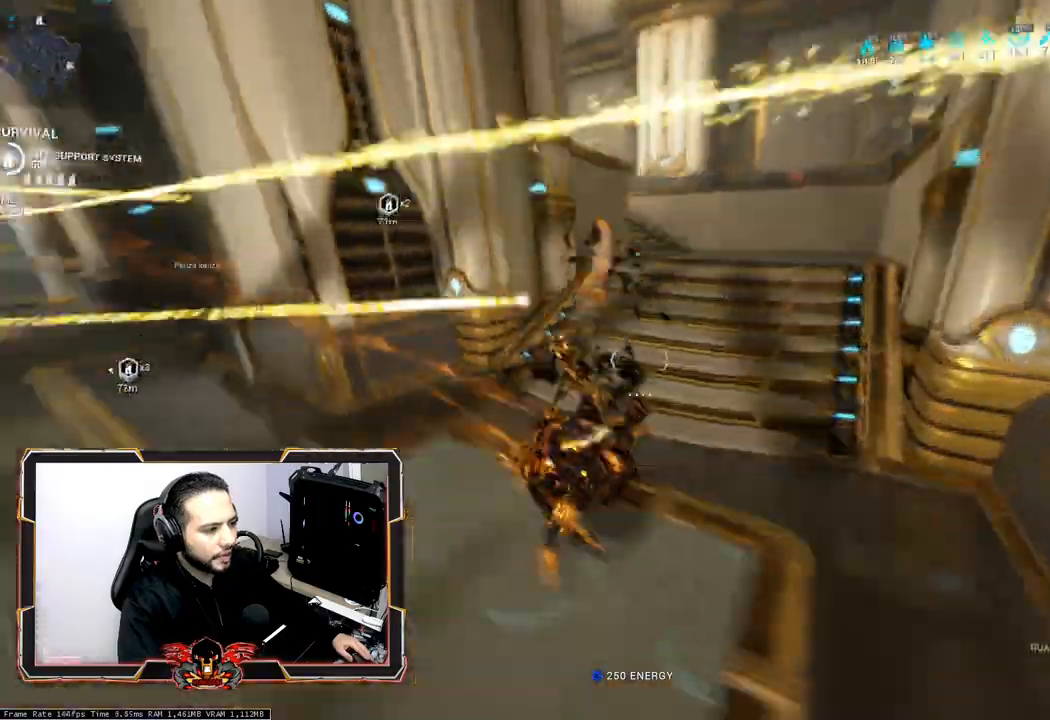
{"keys": ["ctrl", "space"], "mouse": [], "events": [[50, "q", "up"], [100, "z", "up"], [283, "space", "down"], [383, "space", "up"], [467, "space", "down"]]}
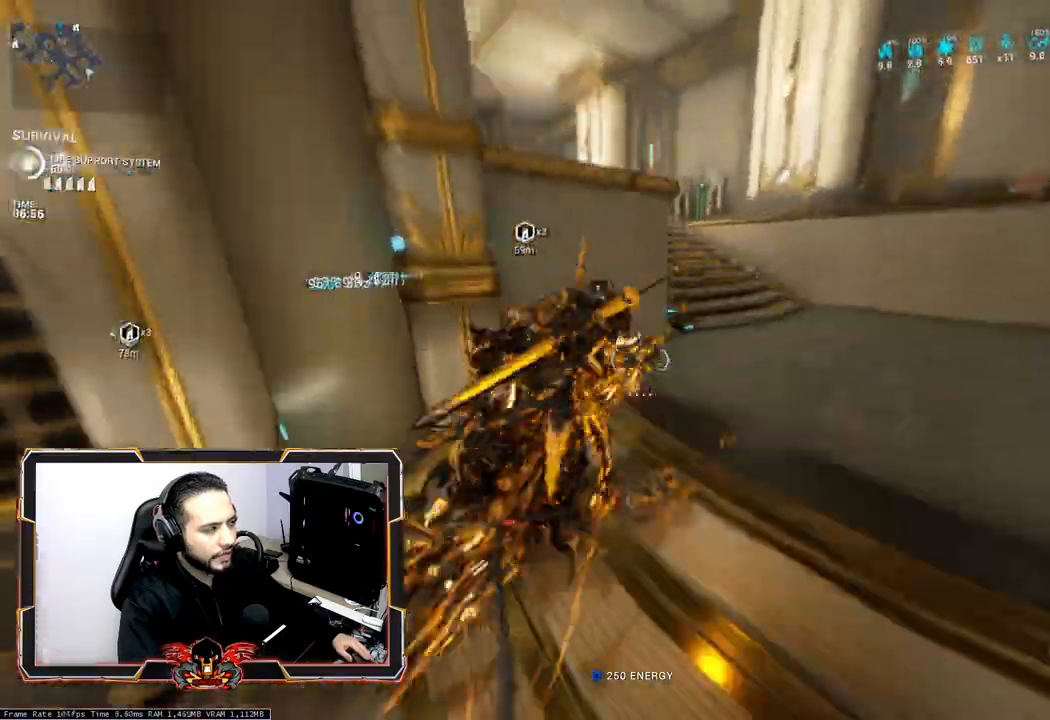
{"keys": ["q", "z"], "mouse": [], "events": [[67, "ctrl", "up"], [117, "space", "up"], [217, "q", "down"], [350, "z", "down"]]}
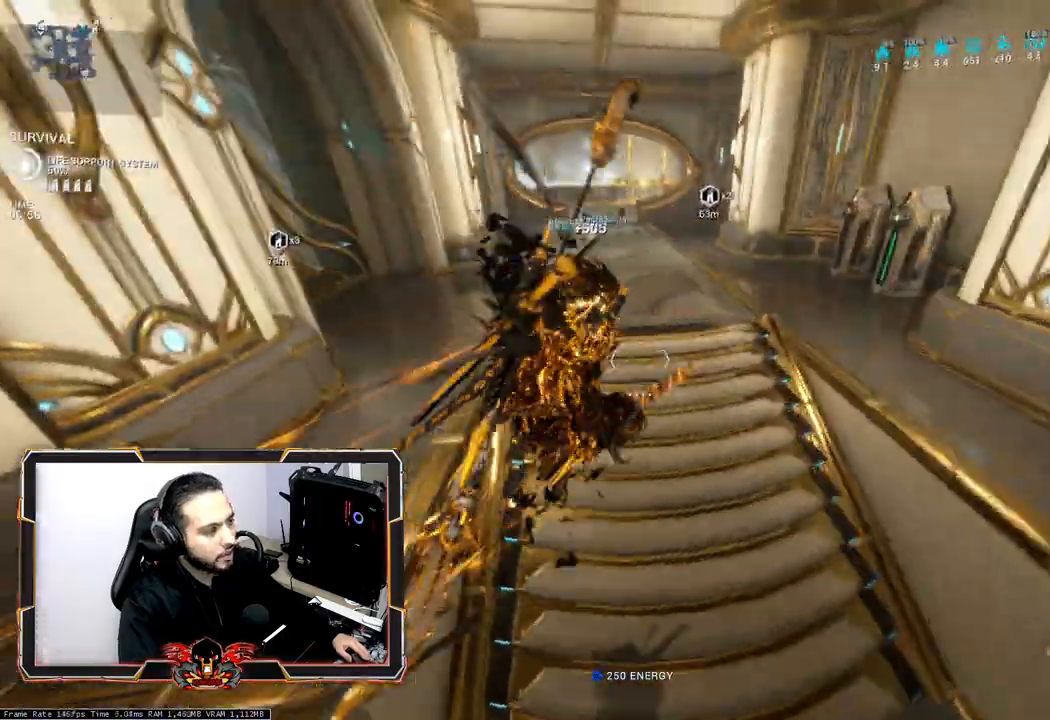
{"keys": ["ctrl", "space"], "mouse": [], "events": [[217, "ctrl", "down"], [267, "q", "up"], [267, "z", "up"], [500, "space", "down"]]}
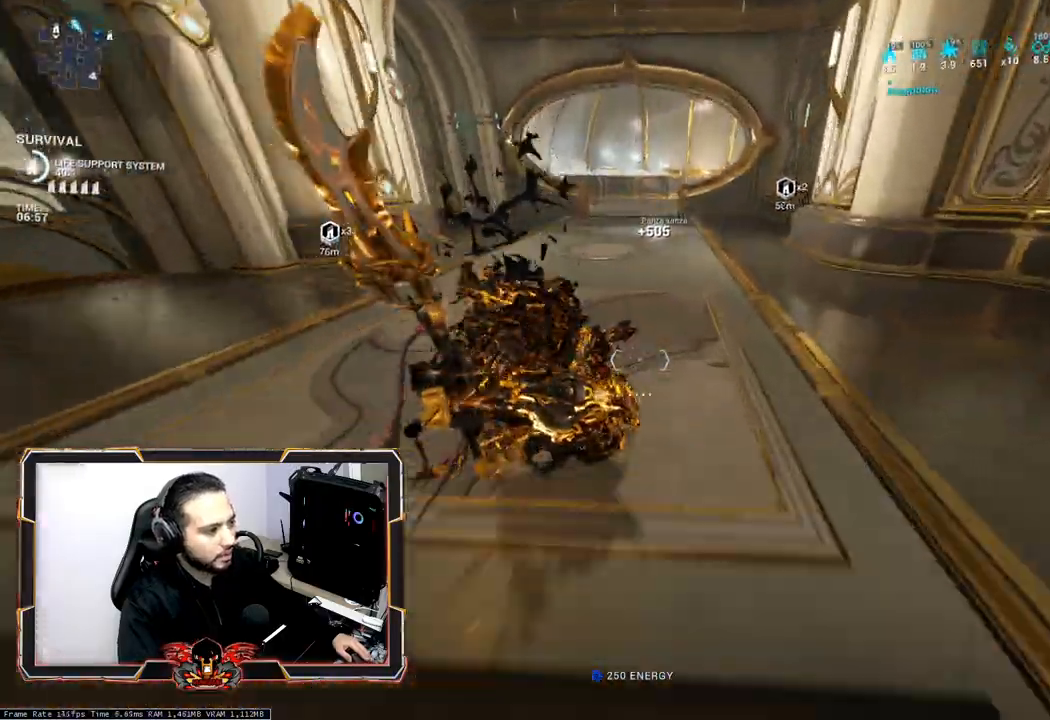
{"keys": ["z"], "mouse": [], "events": [[100, "ctrl", "up"], [100, "space", "up"], [233, "z", "down"], [333, "space", "down"], [383, "mouse_right", "down"], [467, "mouse_right", "up"], [467, "space", "up"]]}
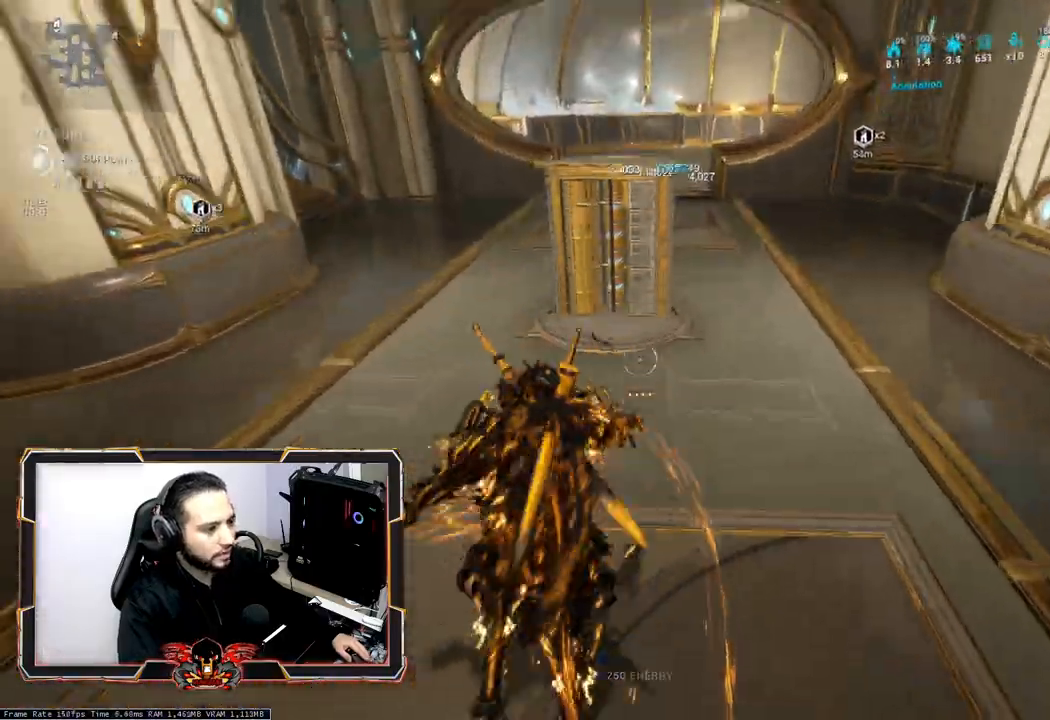
{"keys": ["z"], "mouse": [], "events": [[67, "space", "down"], [167, "space", "up"], [350, "shift", "down"], [450, "shift", "up"]]}
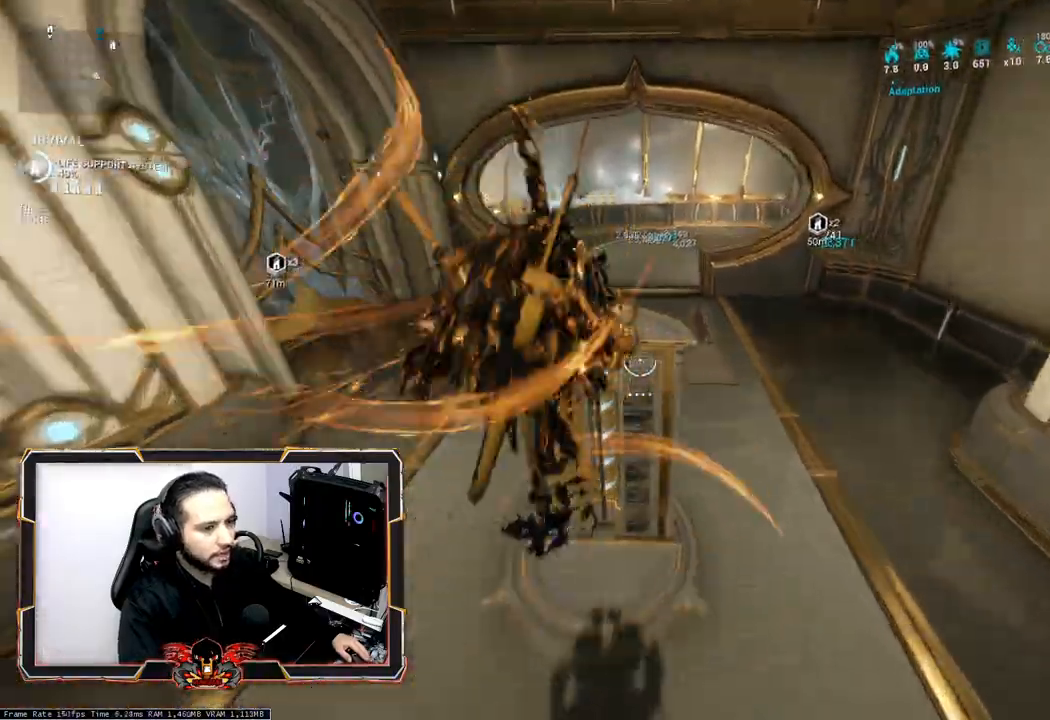
{"keys": ["z"], "mouse": [], "events": [[83, "space", "down"], [217, "space", "up"]]}
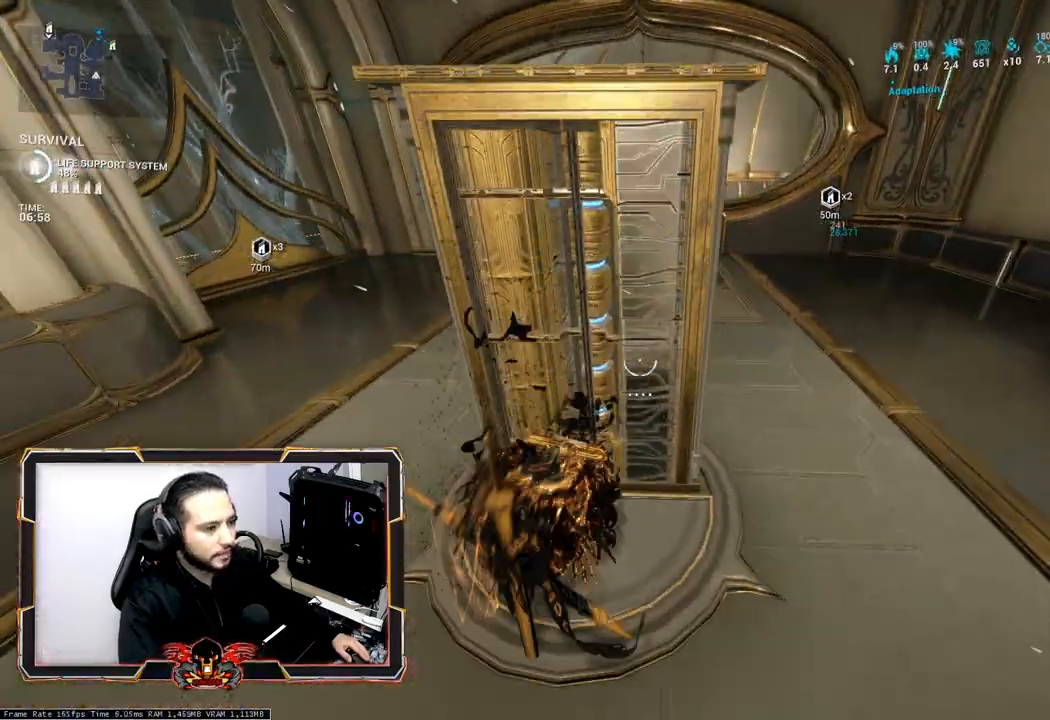
{"keys": ["z"], "mouse": [], "events": [[333, "q", "down"], [467, "q", "up"]]}
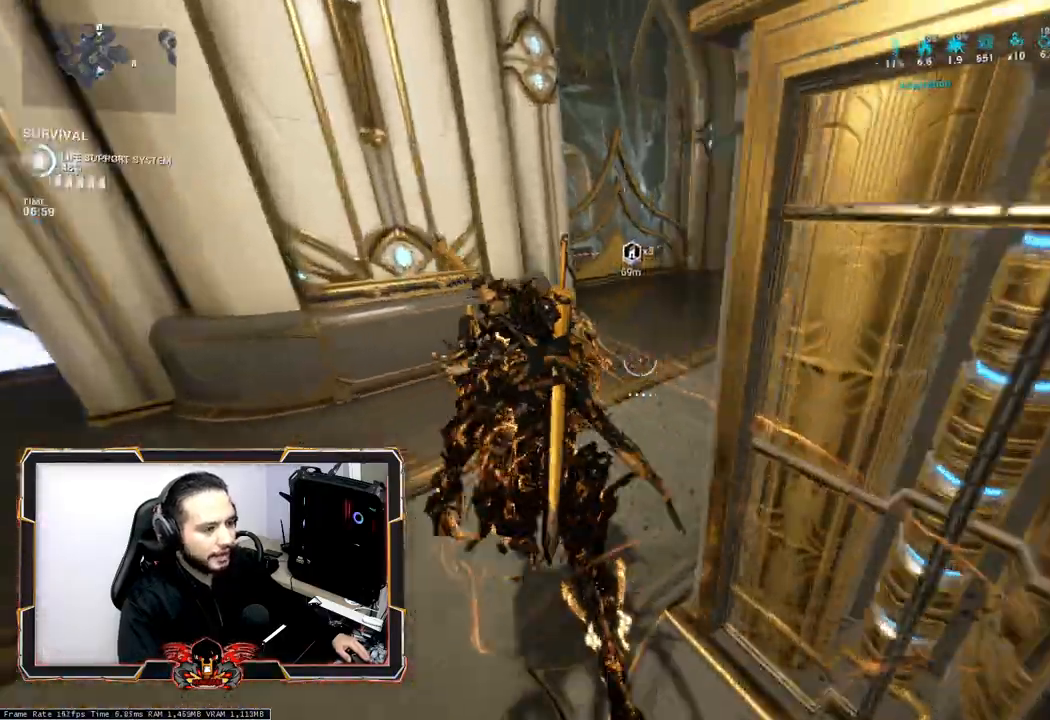
{"keys": ["z"], "mouse": [], "events": [[67, "shift", "down"], [483, "shift", "up"]]}
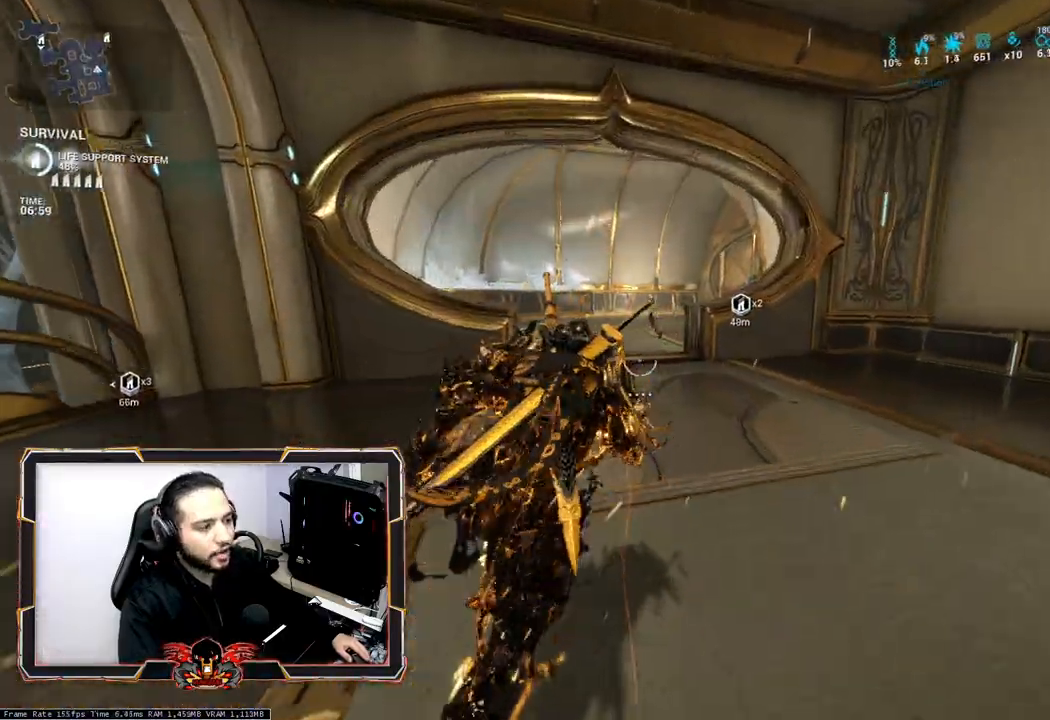
{"keys": ["ctrl", "space"], "mouse": [], "events": [[217, "ctrl", "down"], [317, "z", "up"], [500, "space", "down"]]}
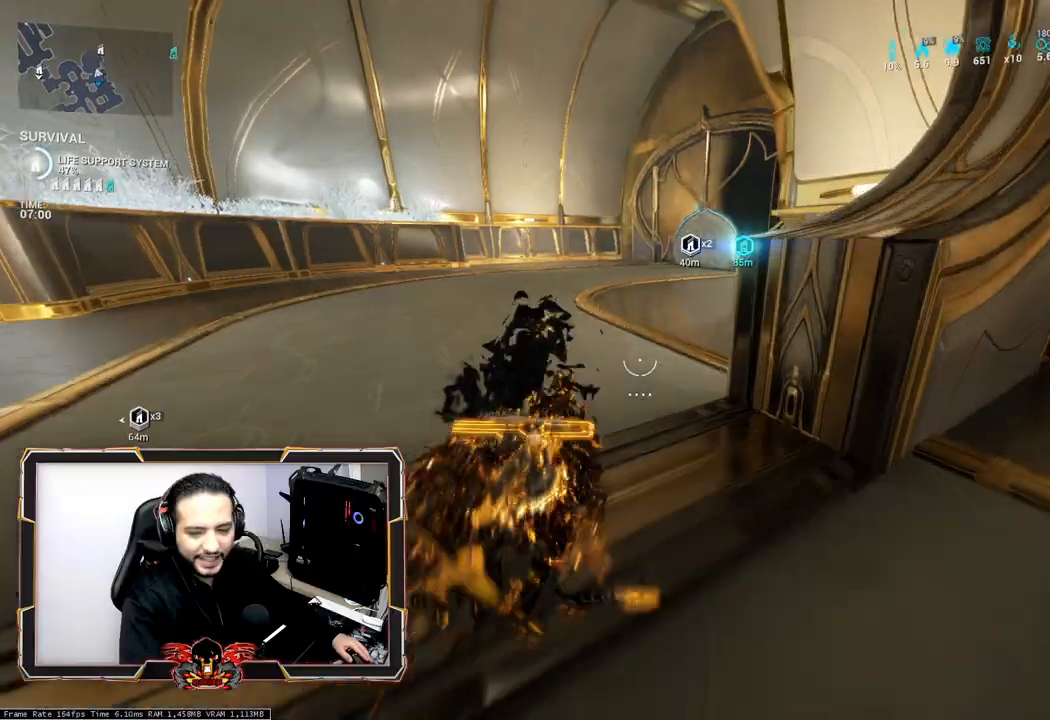
{"keys": ["d", "z"], "mouse": [], "events": [[100, "space", "up"], [150, "ctrl", "up"], [333, "z", "down"], [467, "d", "down"]]}
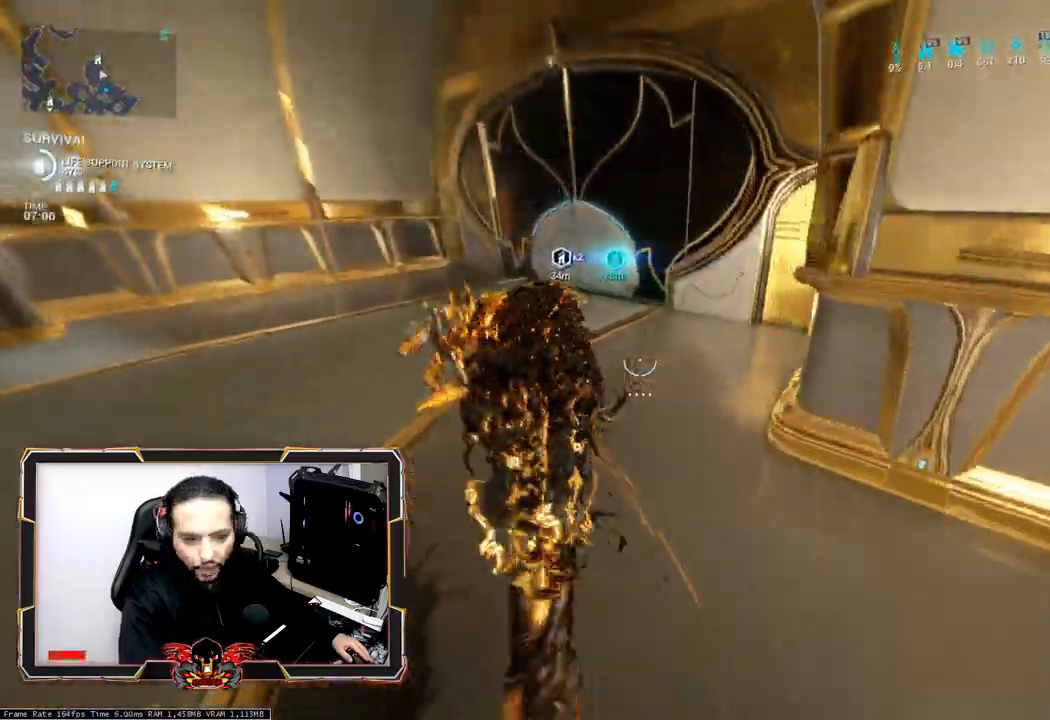
{"keys": ["ctrl", "space"], "mouse": [], "events": [[167, "d", "up"], [250, "ctrl", "down"], [300, "z", "up"], [483, "space", "down"]]}
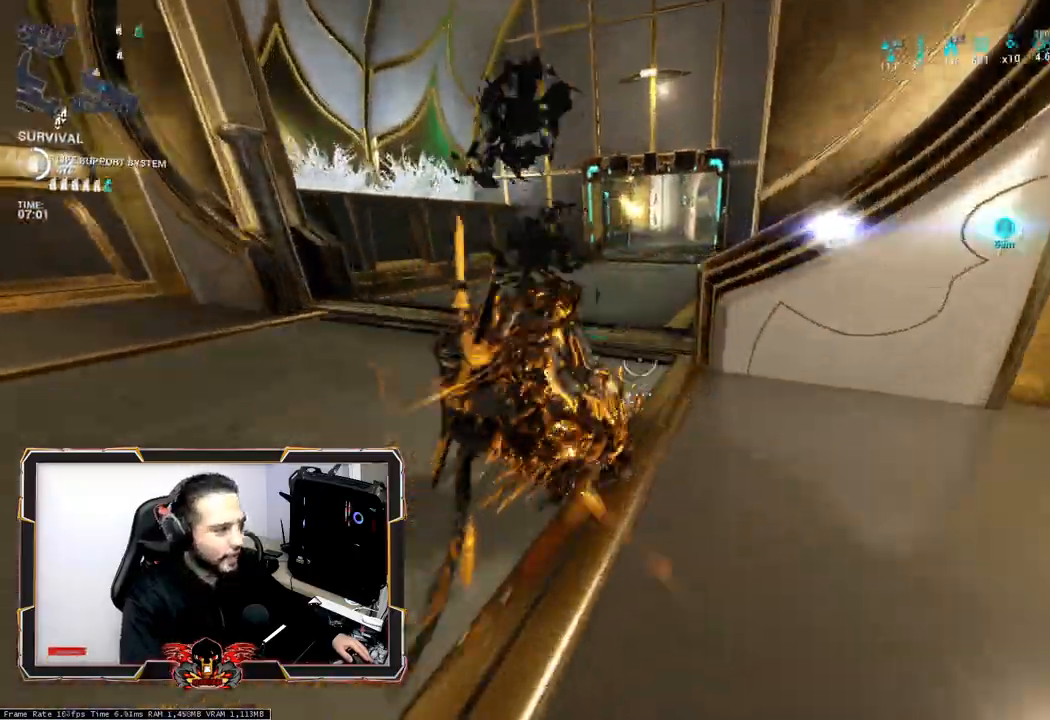
{"keys": ["z"], "mouse": ["right"], "events": [[83, "space", "up"], [183, "ctrl", "up"], [417, "mouse_right", "down"], [417, "shift", "down"], [417, "z", "down"], [500, "shift", "up"]]}
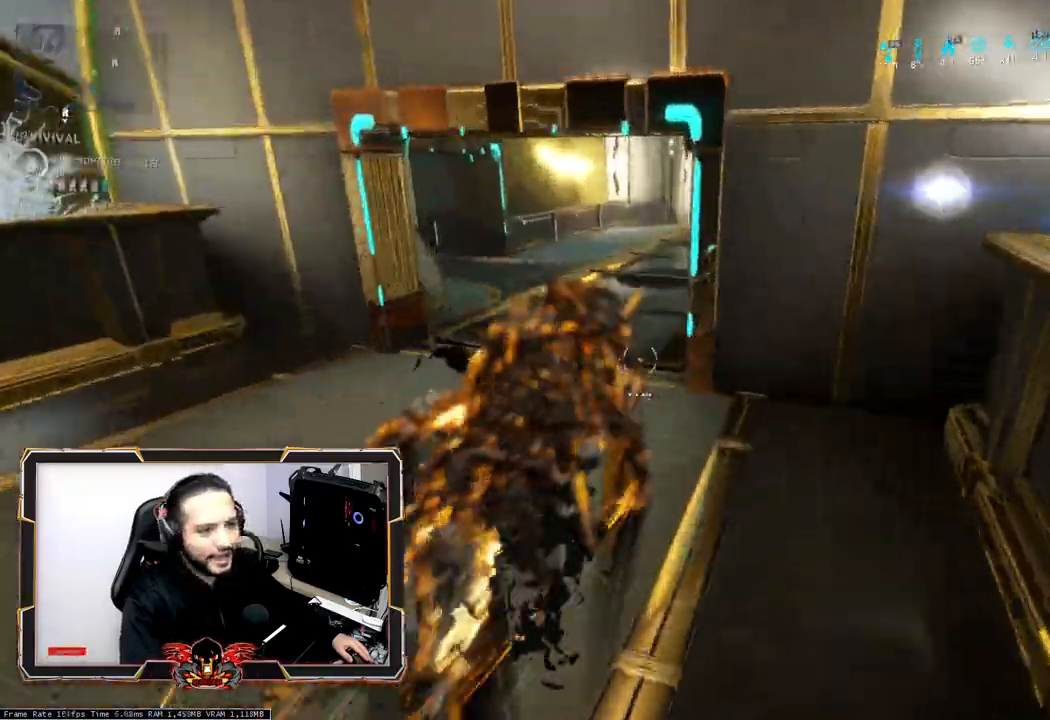
{"keys": ["ctrl", "z"], "mouse": [], "events": [[50, "shift", "down"], [150, "mouse_right", "up"], [200, "shift", "up"], [467, "ctrl", "down"]]}
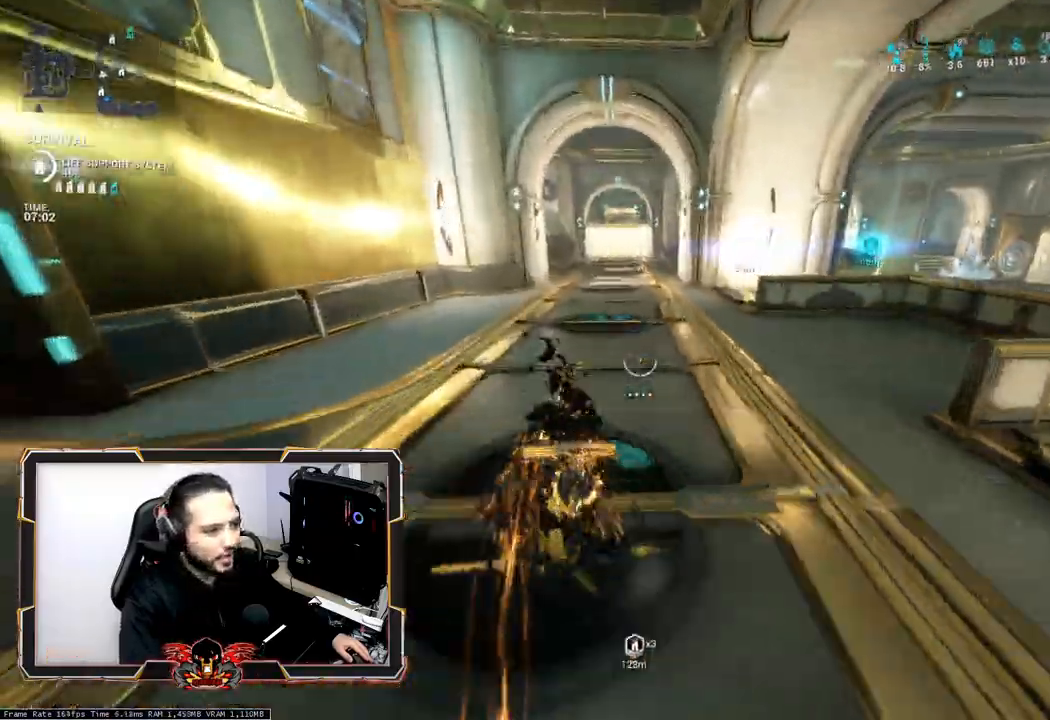
{"keys": ["ctrl", "space"], "mouse": [], "events": [[17, "z", "up"], [433, "space", "down"]]}
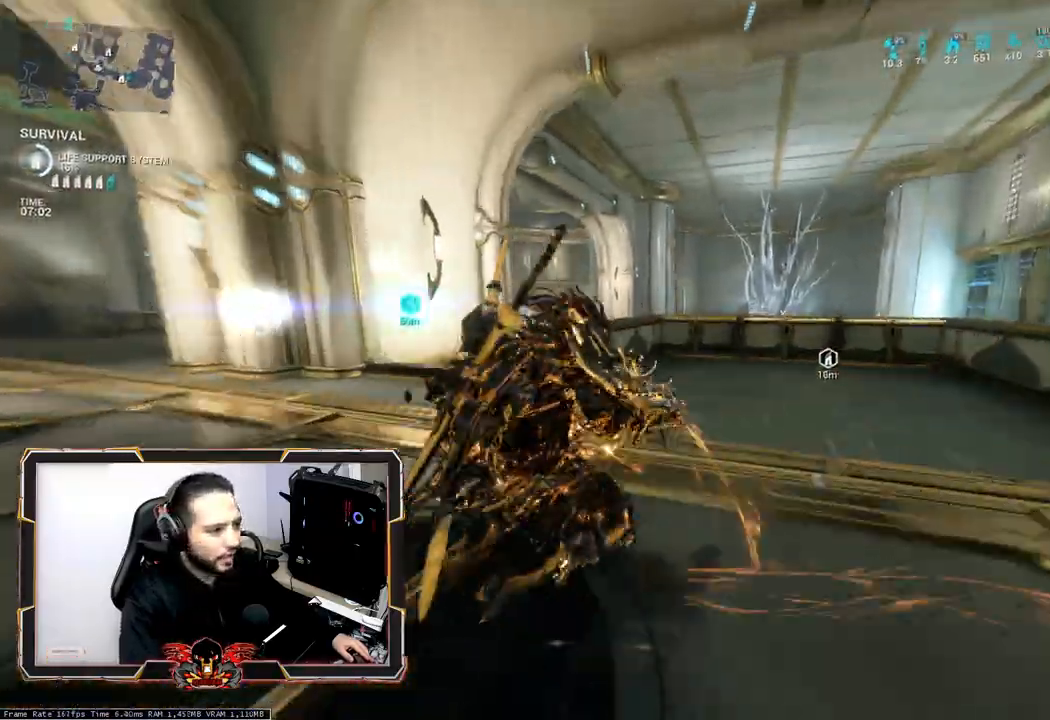
{"keys": ["q", "z"], "mouse": [], "events": [[33, "ctrl", "up"], [83, "space", "up"], [217, "z", "down"], [317, "space", "down"], [467, "q", "down"], [467, "space", "up"]]}
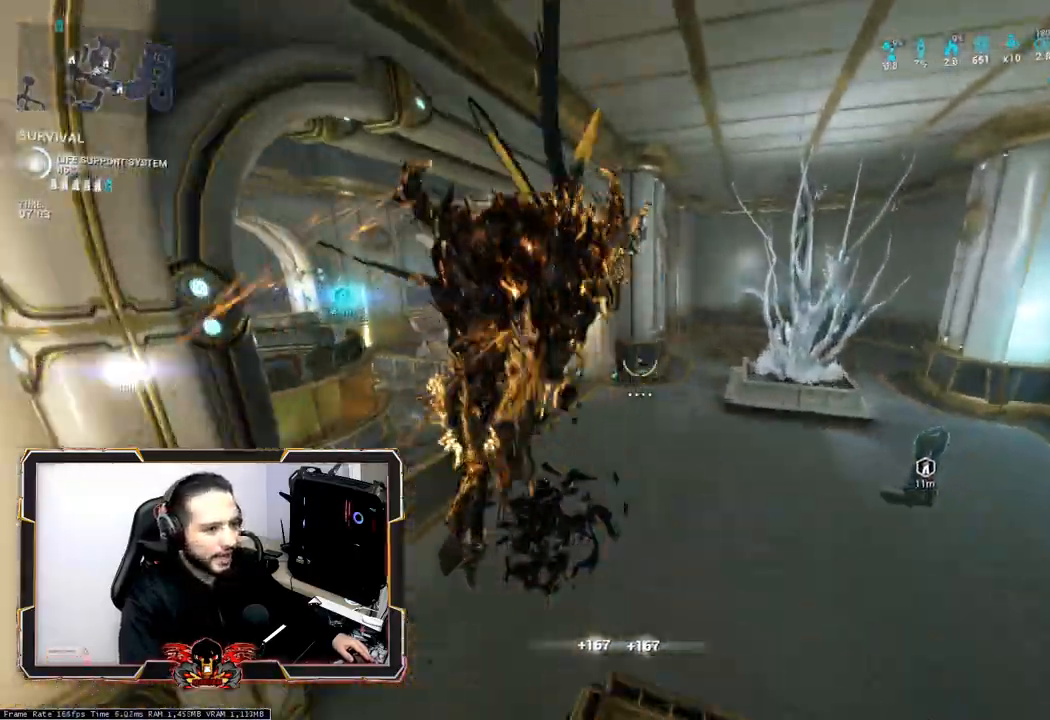
{"keys": ["q", "z"], "mouse": [], "events": [[100, "space", "down"], [250, "space", "up"]]}
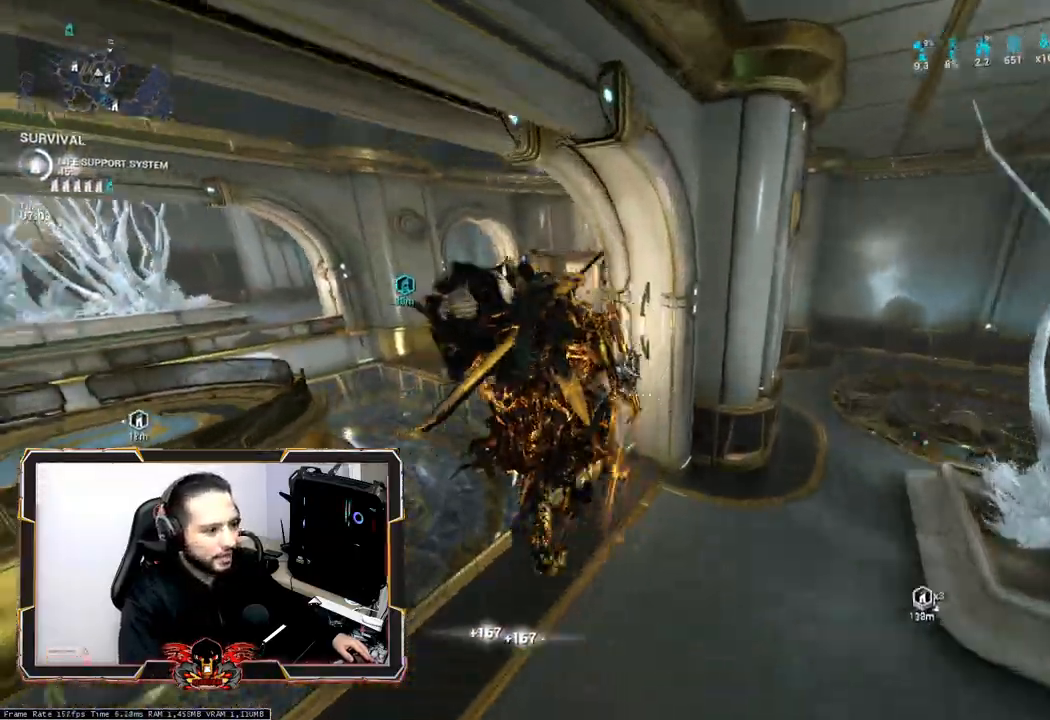
{"keys": ["ctrl"], "mouse": [], "events": [[200, "q", "up"], [200, "z", "up"], [300, "ctrl", "down"]]}
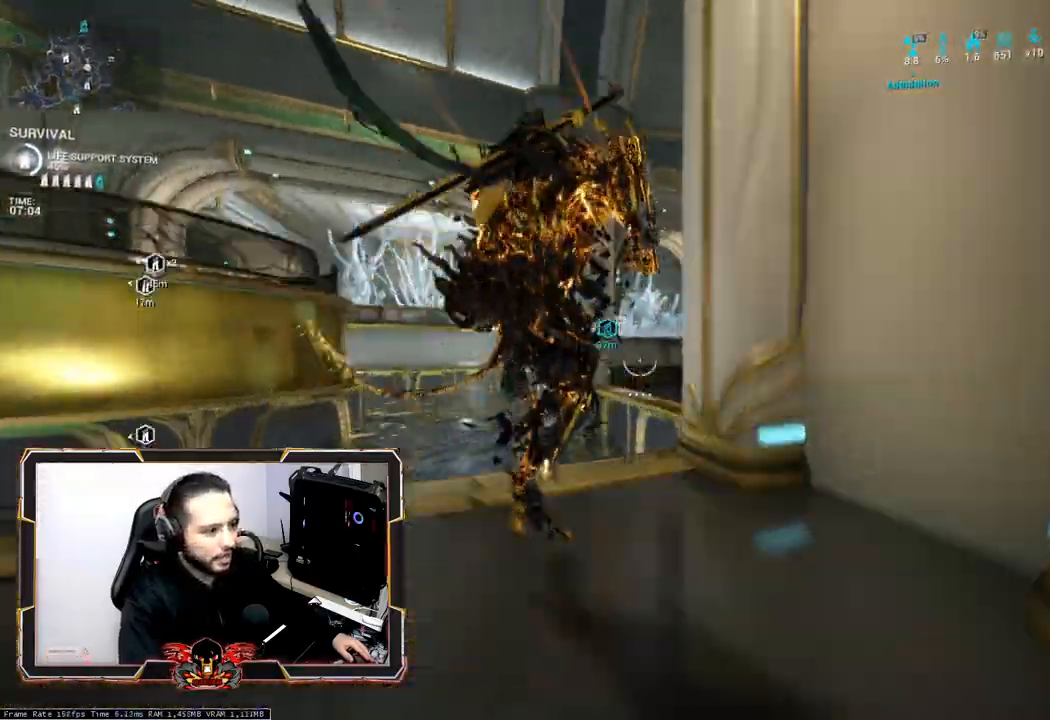
{"keys": ["z"], "mouse": [], "events": [[83, "space", "down"], [167, "space", "up"], [267, "space", "down"], [367, "ctrl", "up"], [367, "space", "up"], [500, "z", "down"]]}
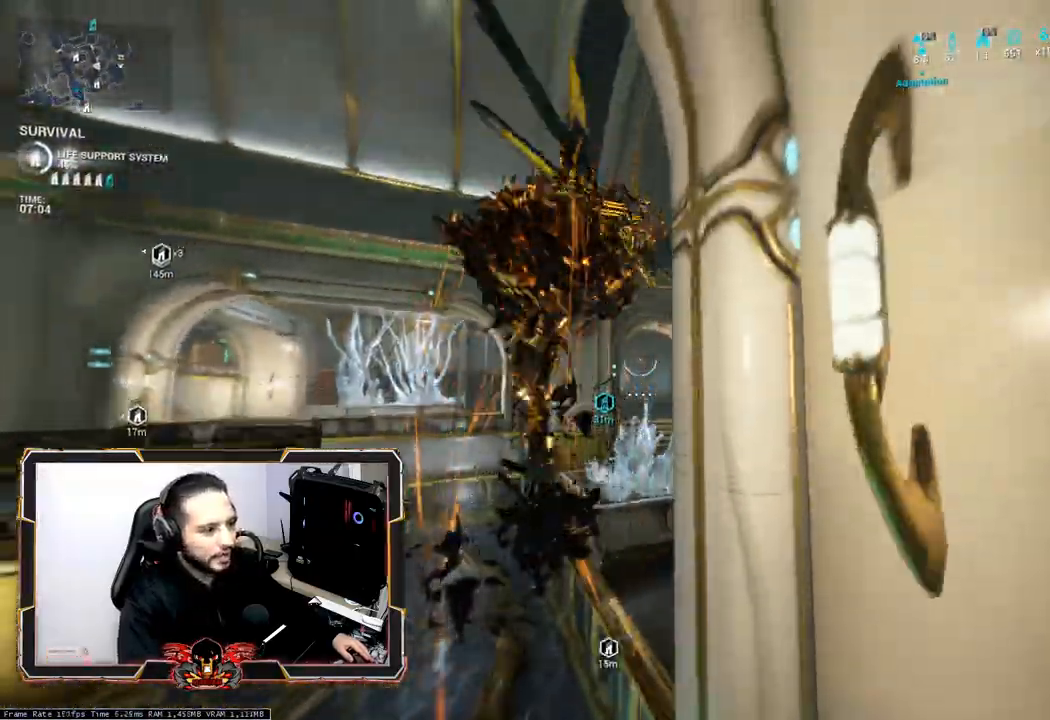
{"keys": ["shift", "z"], "mouse": [], "events": [[100, "shift", "down"], [183, "shift", "up"], [283, "shift", "down"], [383, "shift", "up"], [467, "shift", "down"]]}
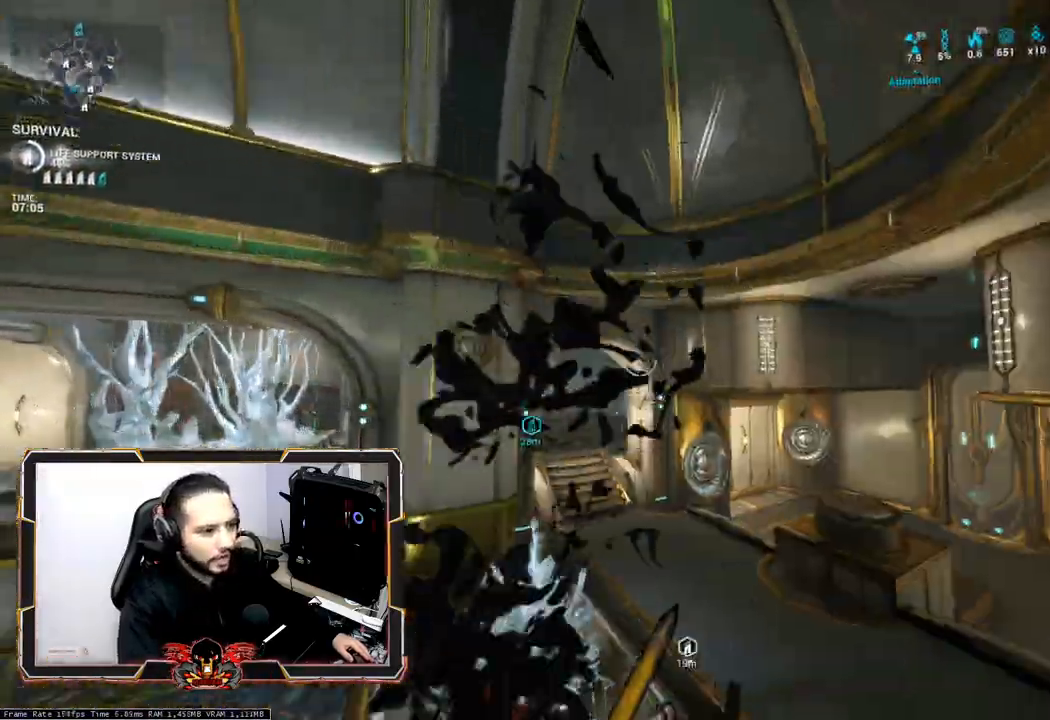
{"keys": ["z"], "mouse": [], "events": [[117, "shift", "up"], [300, "mouse_right", "down"], [433, "mouse_right", "up"]]}
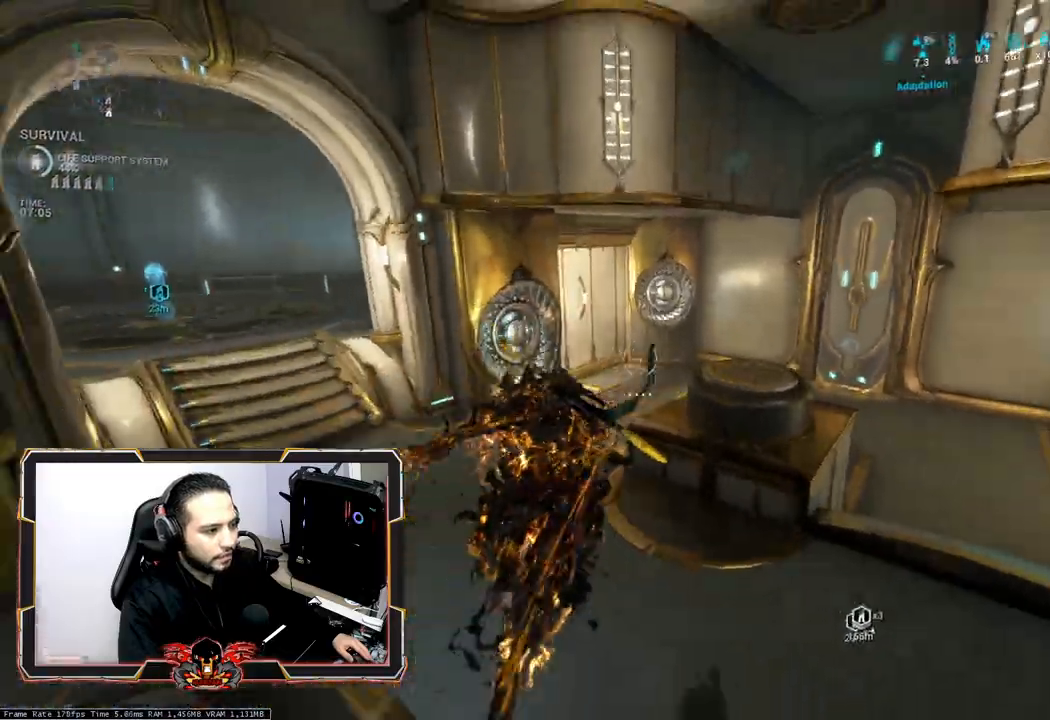
{"keys": ["ctrl", "space"], "mouse": [], "events": [[267, "ctrl", "down"], [267, "z", "up"], [500, "space", "down"]]}
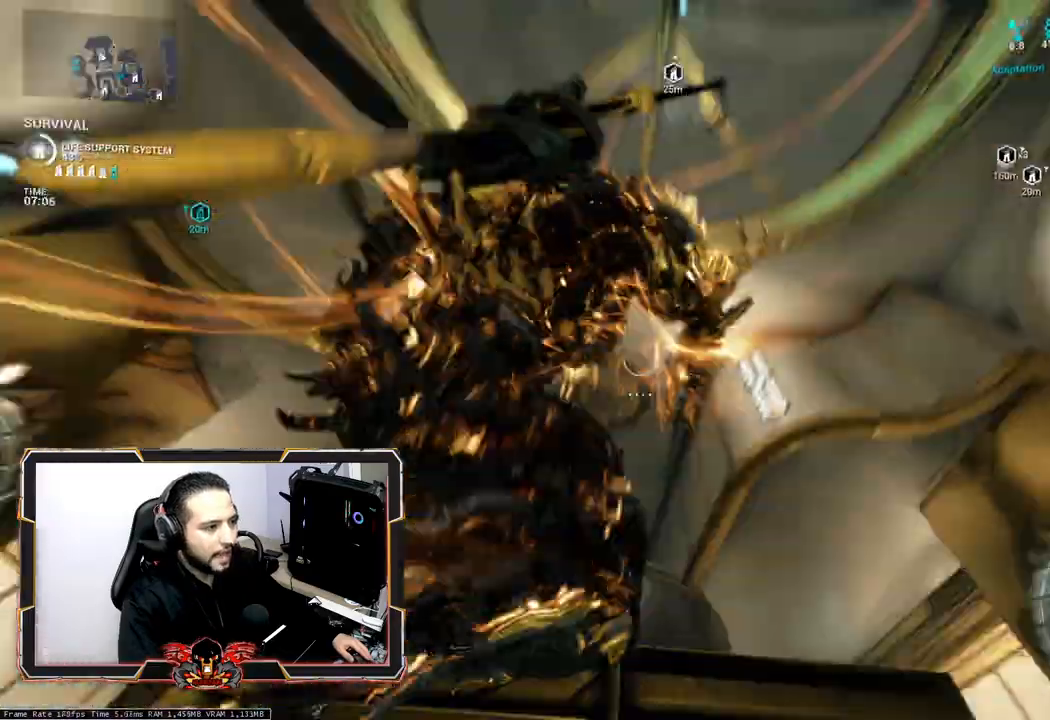
{"keys": [], "mouse": [], "events": [[100, "space", "up"], [200, "space", "down"], [283, "ctrl", "up"], [283, "space", "up"]]}
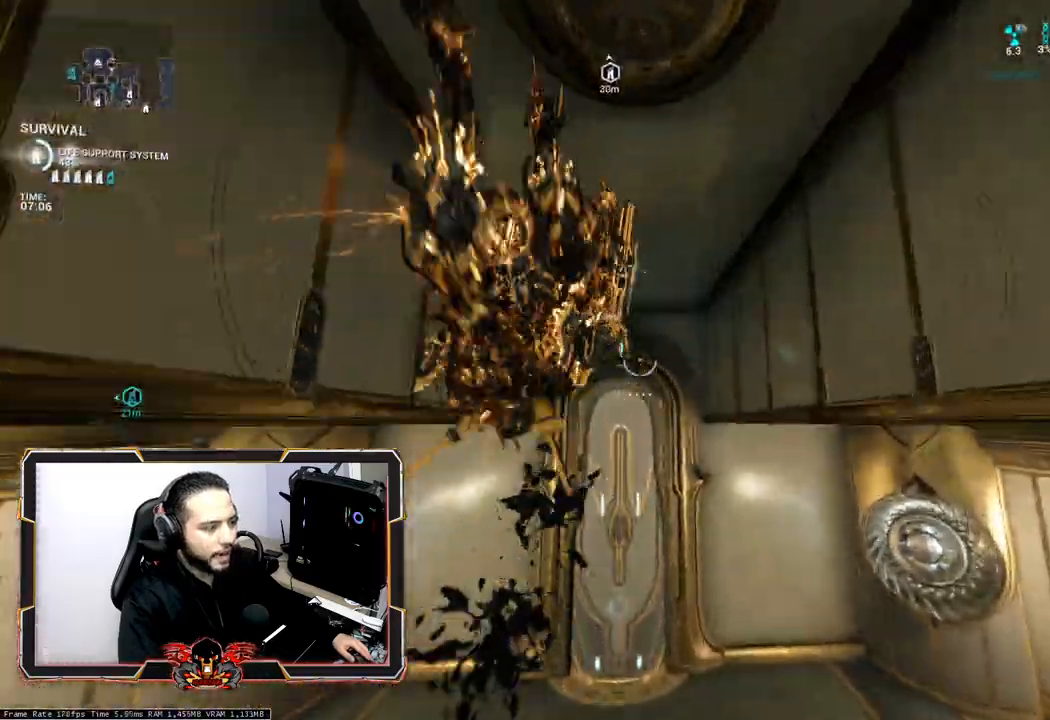
{"keys": ["z"], "mouse": [], "events": [[300, "z", "down"]]}